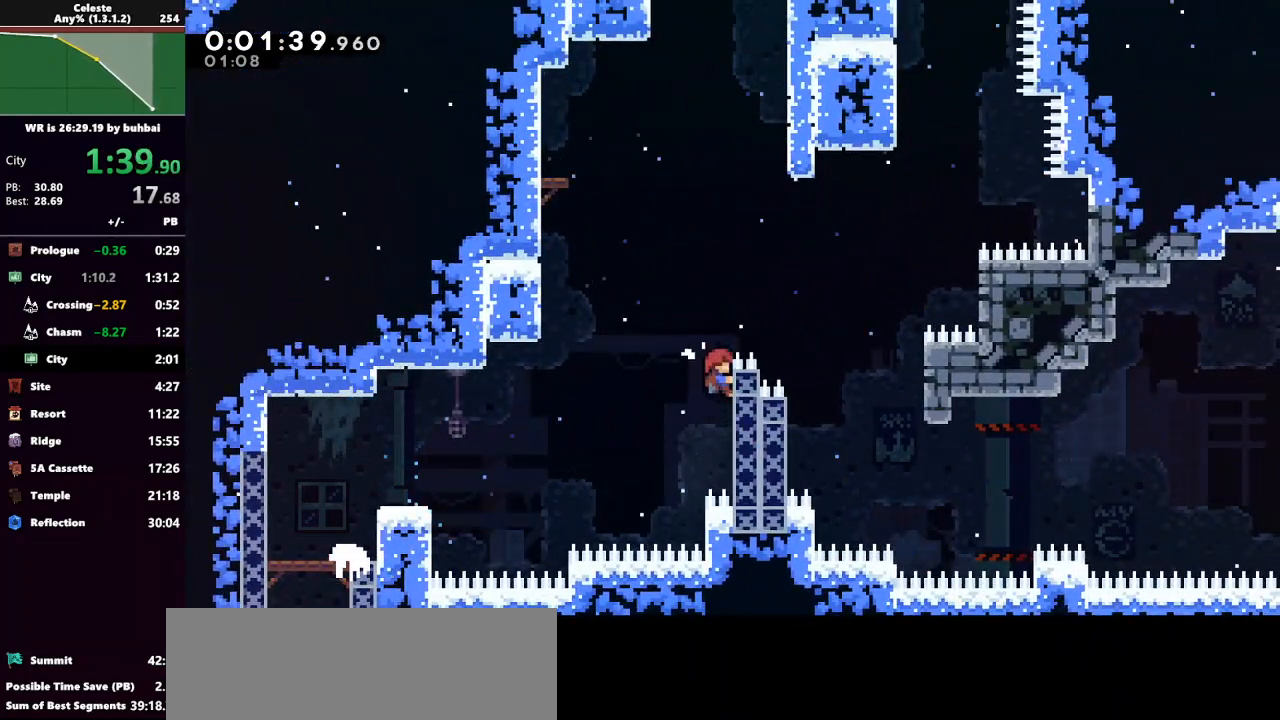
Gameplay with keyboard; each line is a JSON object with the keys held at the frame after it. "events" lists presses ("down") and releases ("up") of "back", "dash", "demo", "down", "grab", "jump", "jump2", "left", "right", "talk" and "up" between this image and that frame as [ms after this image, input, new state], when the widget could be followed in between. No other keys are recorded. Mouse input is not recorded. Key names are as the overlay labels them; some are game actions (e.g. jump) rather than physical keys.
{"keys": ["grab", "jump", "right", "up"], "events": [[67, "right", "down"], [200, "jump", "down"]]}
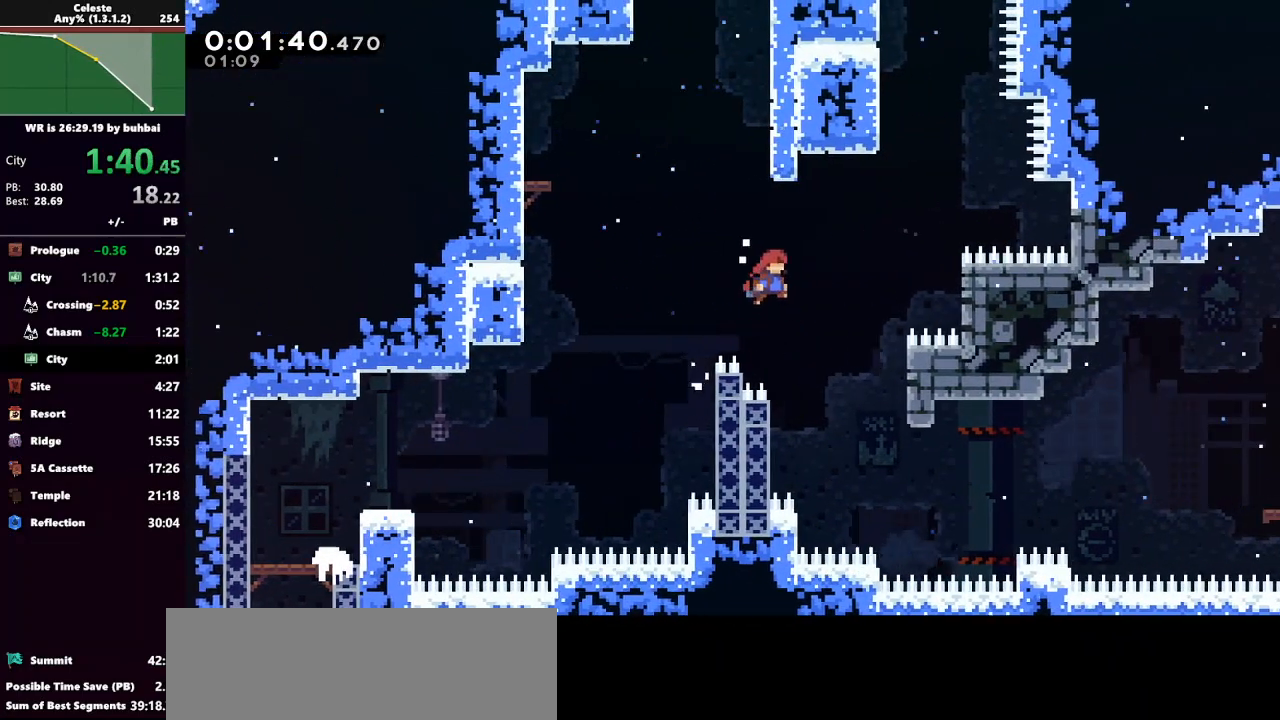
{"keys": ["grab", "right", "up"], "events": [[333, "jump", "up"]]}
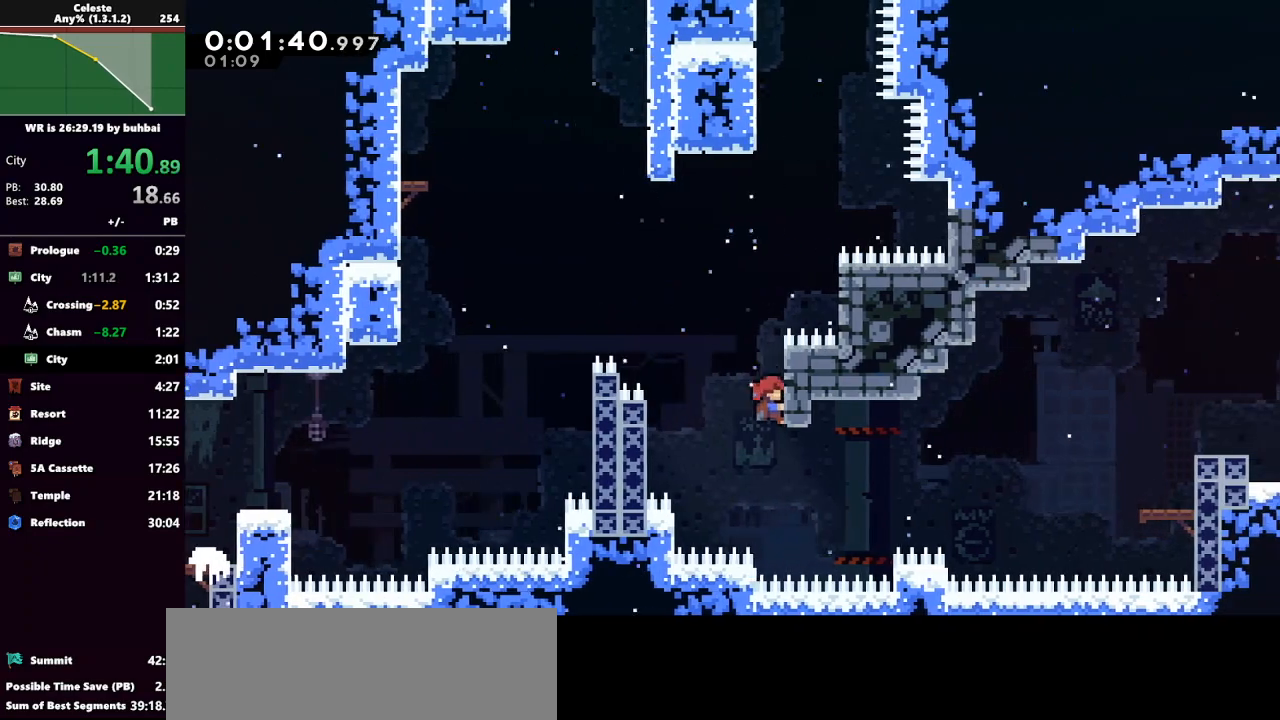
{"keys": ["up"], "events": [[100, "right", "up"], [100, "up", "up"], [133, "grab", "up"], [467, "up", "down"]]}
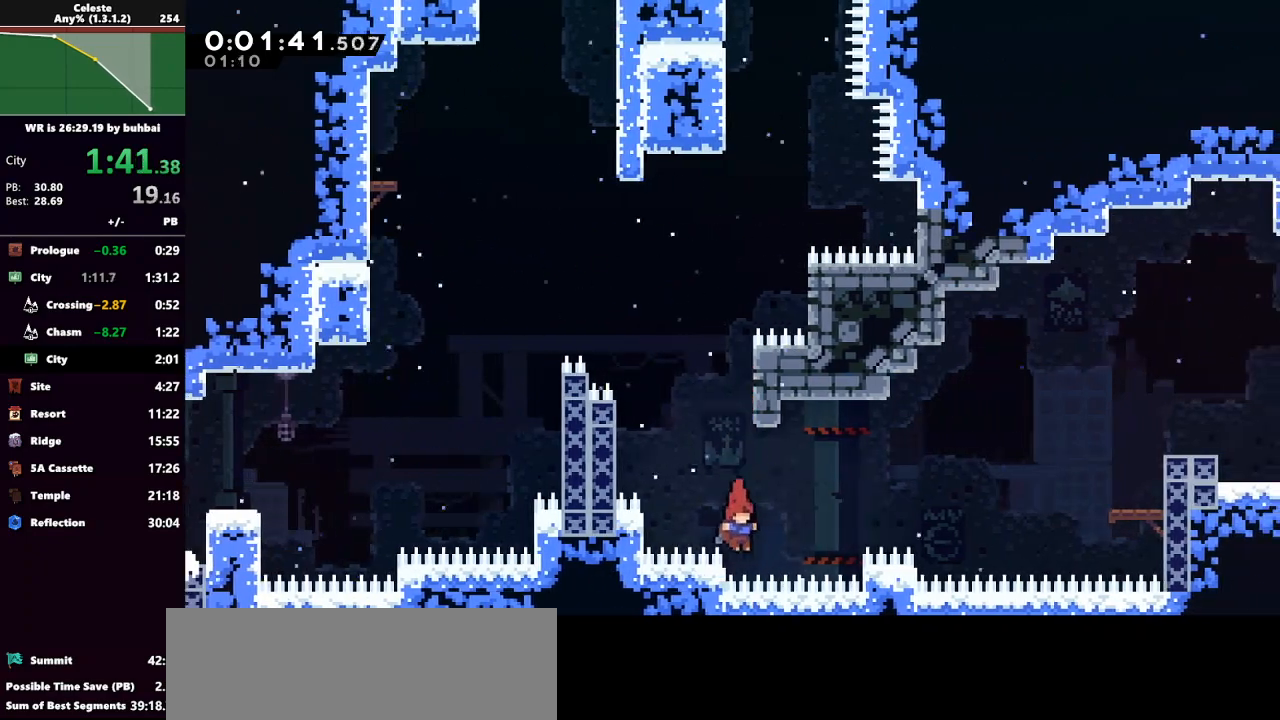
{"keys": ["dash", "right", "up"], "events": [[33, "jump", "down"], [33, "right", "down"], [400, "jump", "up"], [500, "dash", "down"]]}
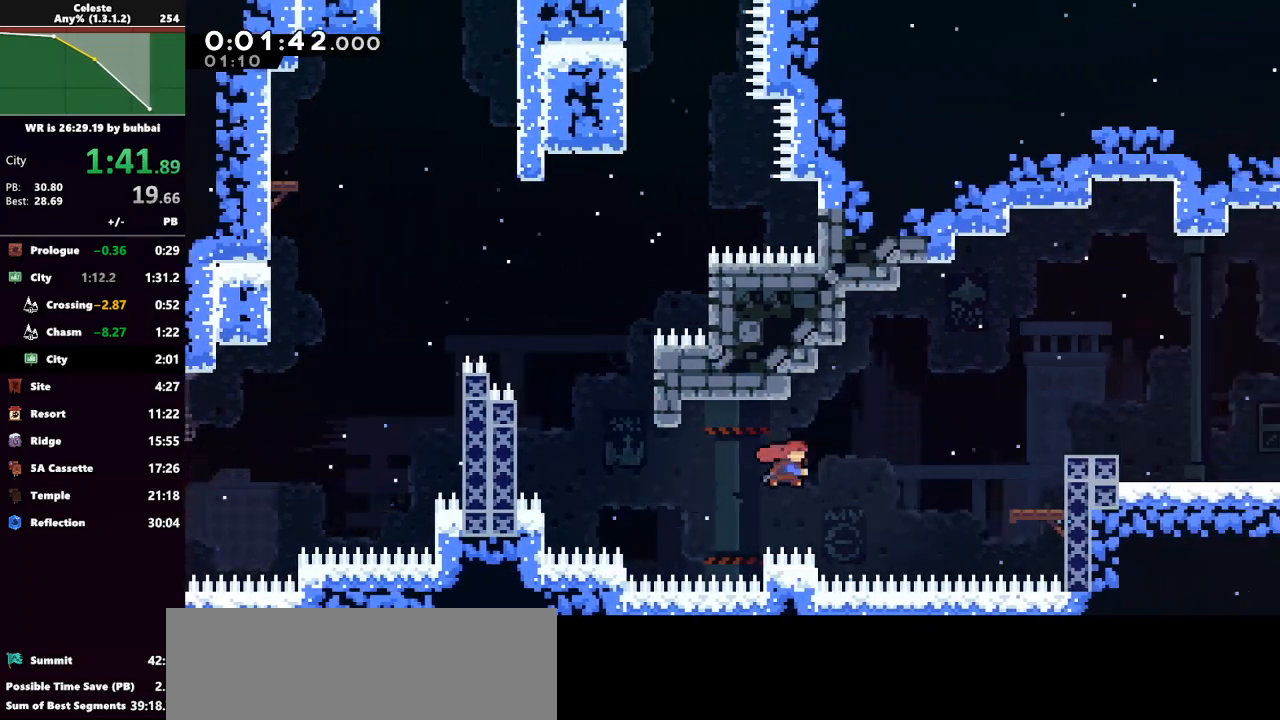
{"keys": ["right"], "events": [[33, "grab", "down"], [167, "dash", "up"], [467, "grab", "up"], [467, "up", "up"]]}
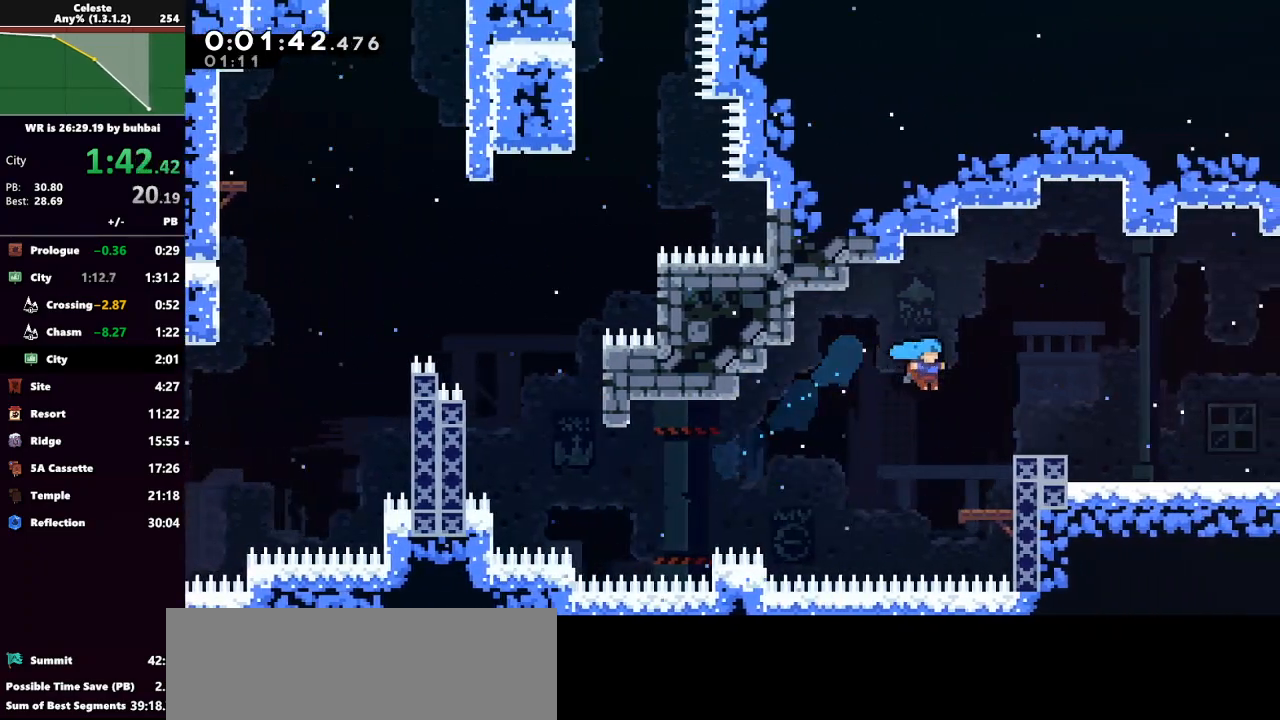
{"keys": ["dash", "down", "right"], "events": [[133, "right", "up"], [233, "jump", "down"], [333, "down", "down"], [333, "right", "down"], [467, "dash", "down"], [467, "jump", "up"]]}
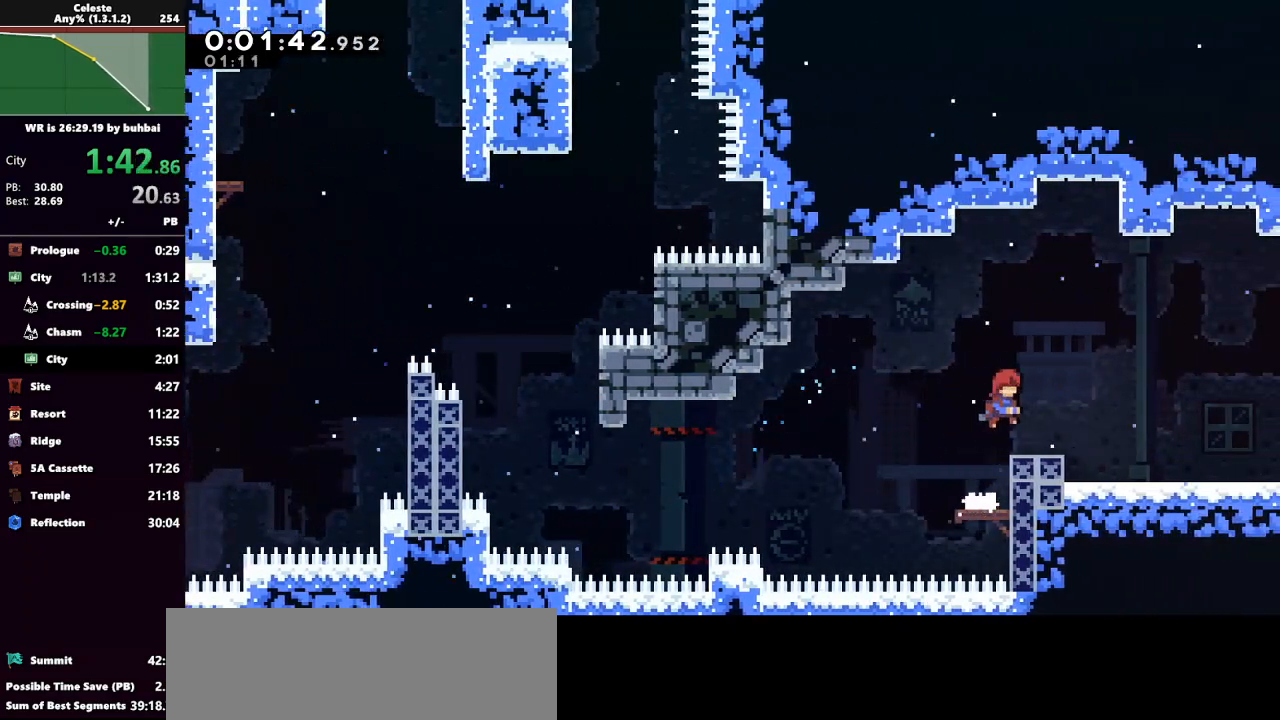
{"keys": ["right"], "events": [[100, "jump", "down"], [167, "dash", "up"], [267, "down", "up"], [433, "jump", "up"]]}
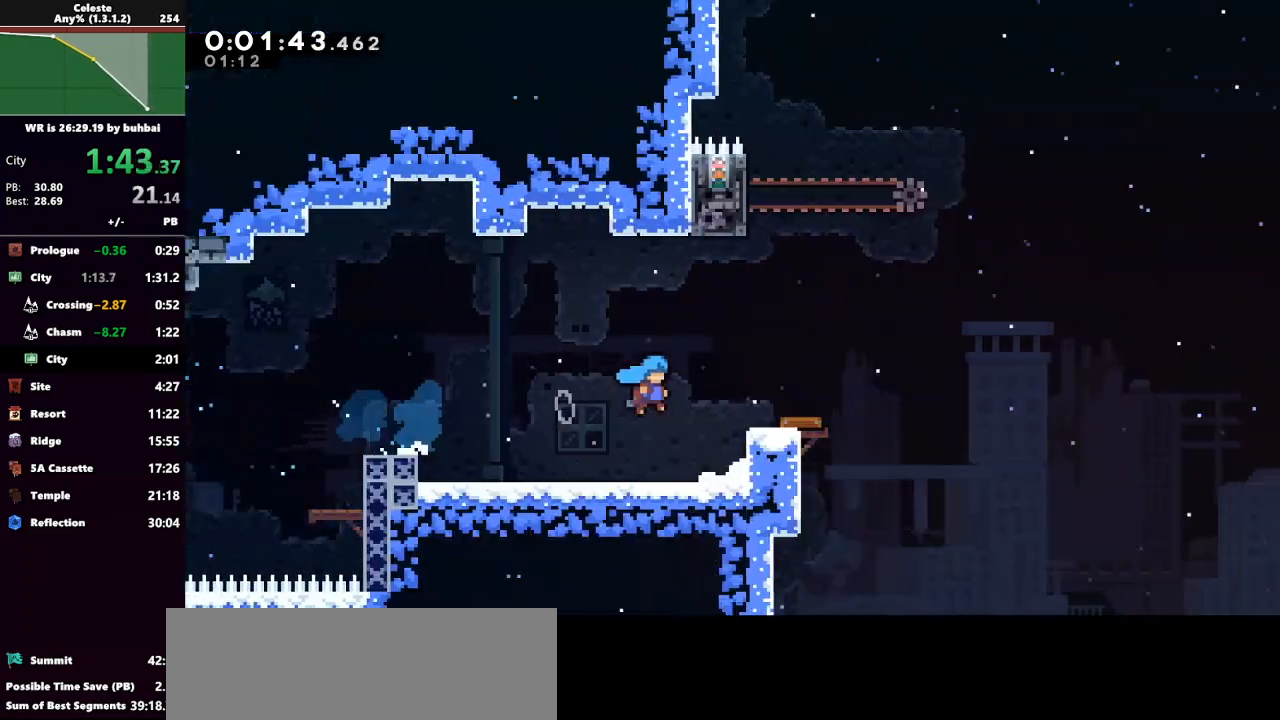
{"keys": ["right"], "events": []}
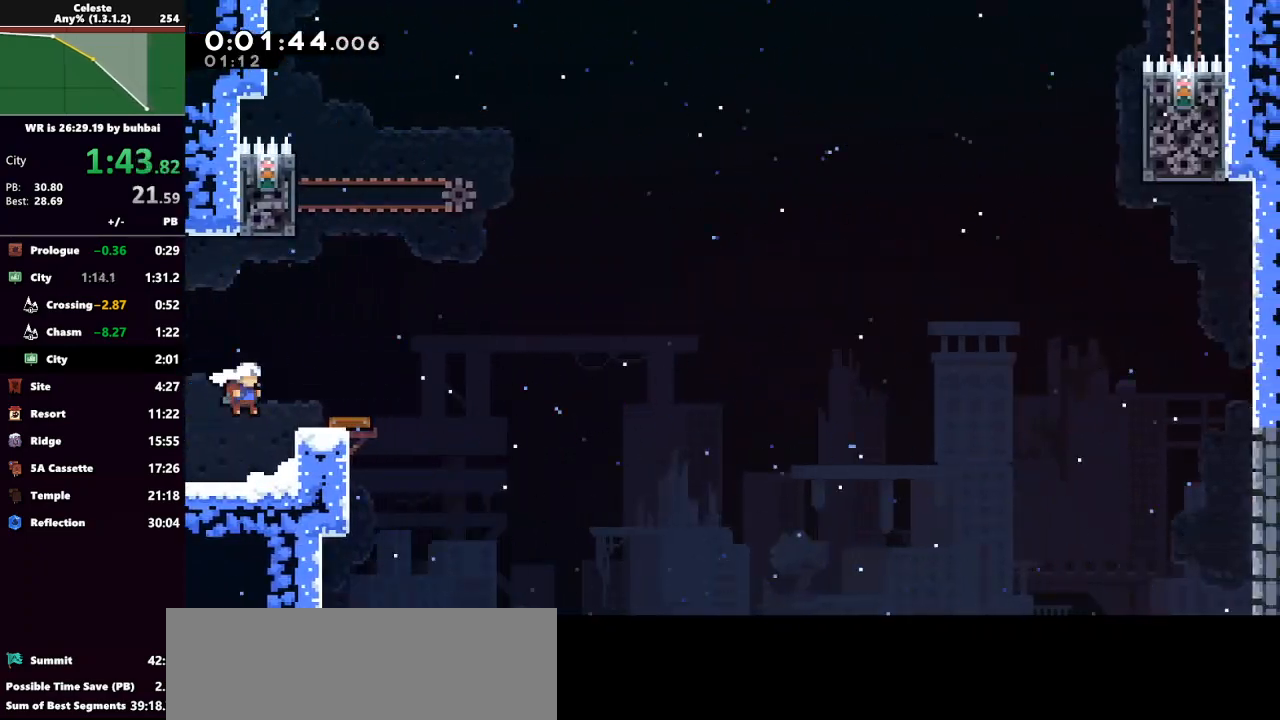
{"keys": ["grab", "left", "up"], "events": [[133, "right", "up"], [233, "left", "down"], [233, "up", "down"], [433, "grab", "down"]]}
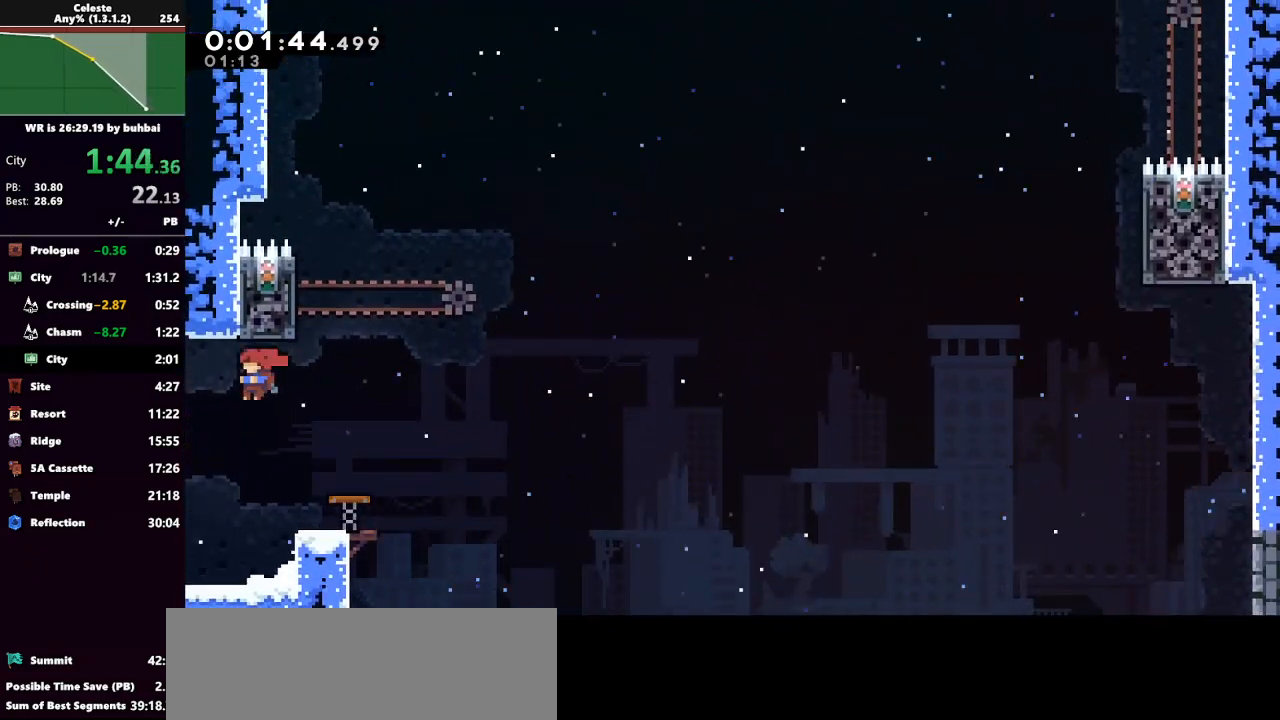
{"keys": ["jump", "right", "up"], "events": [[33, "left", "up"], [167, "up", "up"], [200, "grab", "up"], [267, "right", "down"], [400, "right", "up"], [433, "jump", "down"], [500, "right", "down"], [500, "up", "down"]]}
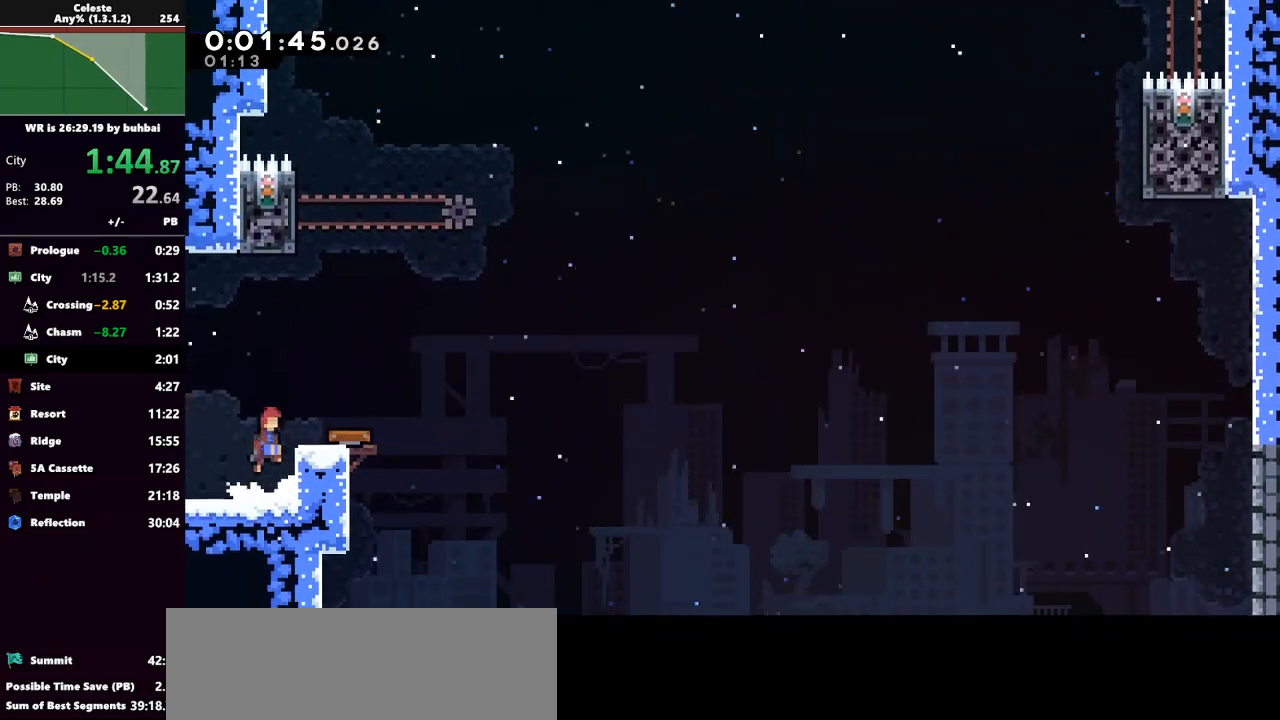
{"keys": [], "events": [[167, "jump", "up"], [233, "up", "up"], [267, "right", "up"]]}
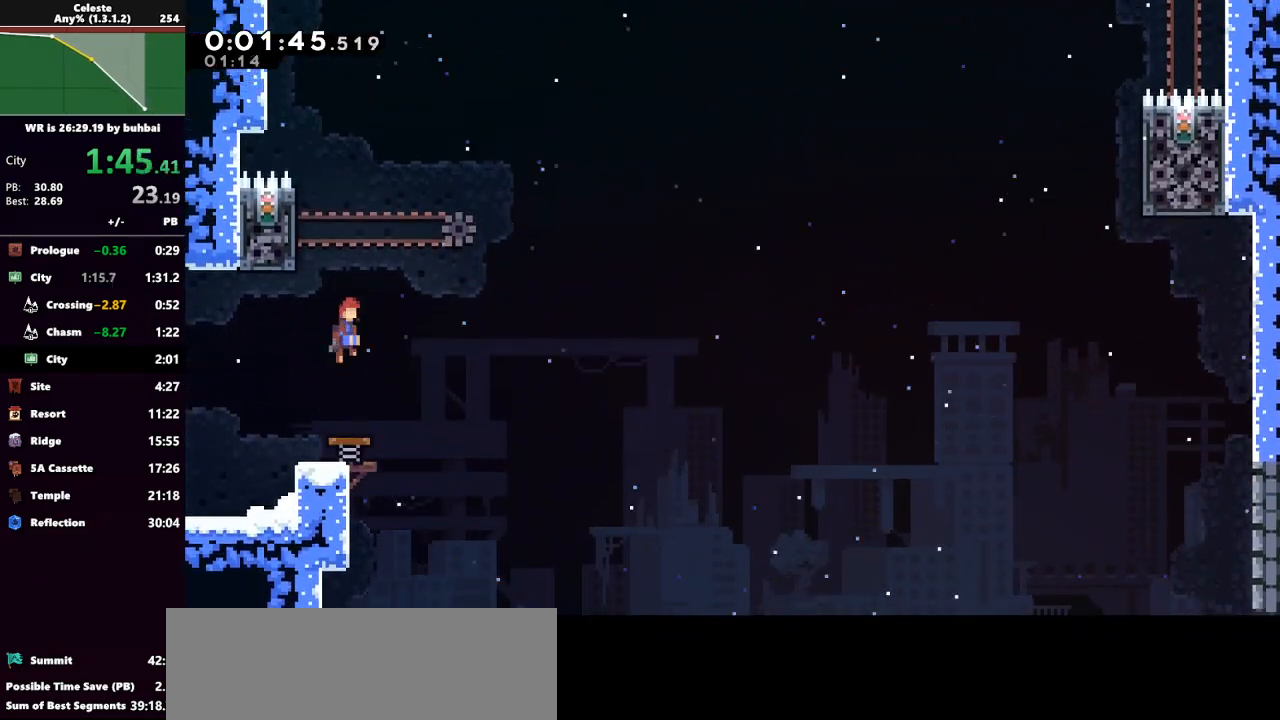
{"keys": ["grab", "up"], "events": [[100, "left", "down"], [133, "up", "down"], [233, "grab", "down"], [367, "left", "up"]]}
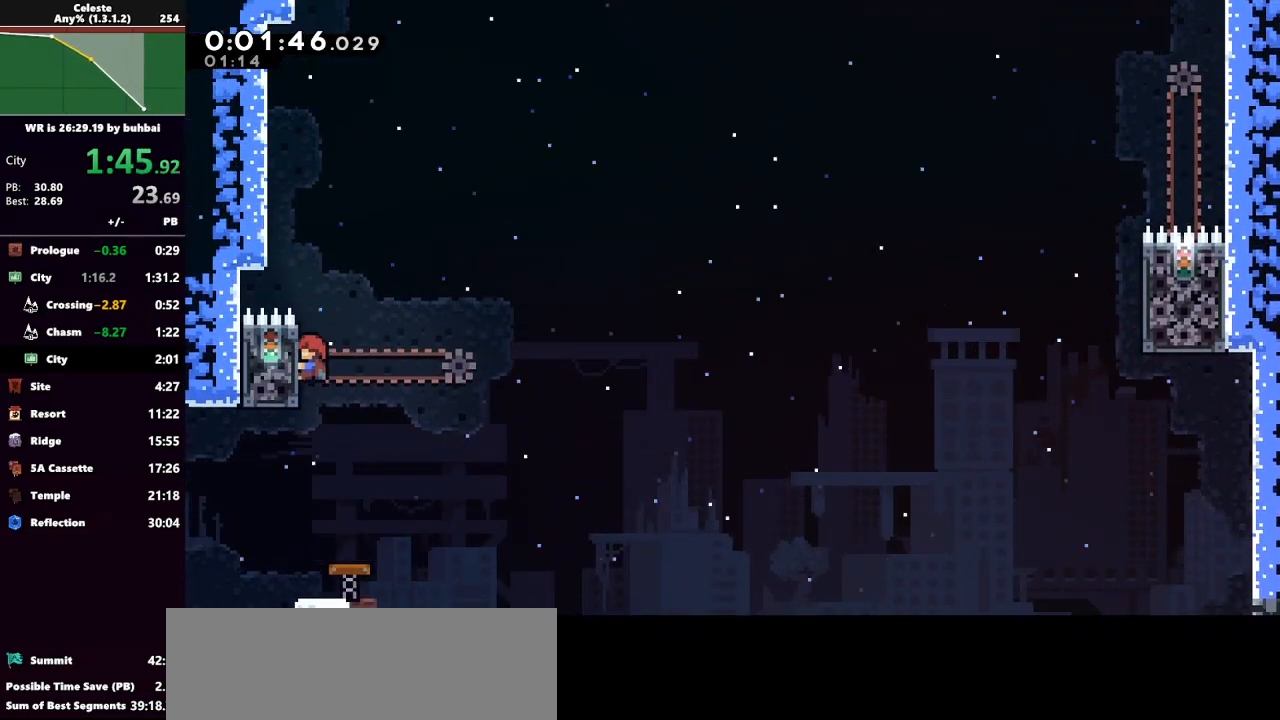
{"keys": ["grab", "jump", "right"], "events": [[33, "up", "up"], [100, "right", "down"], [500, "jump", "down"]]}
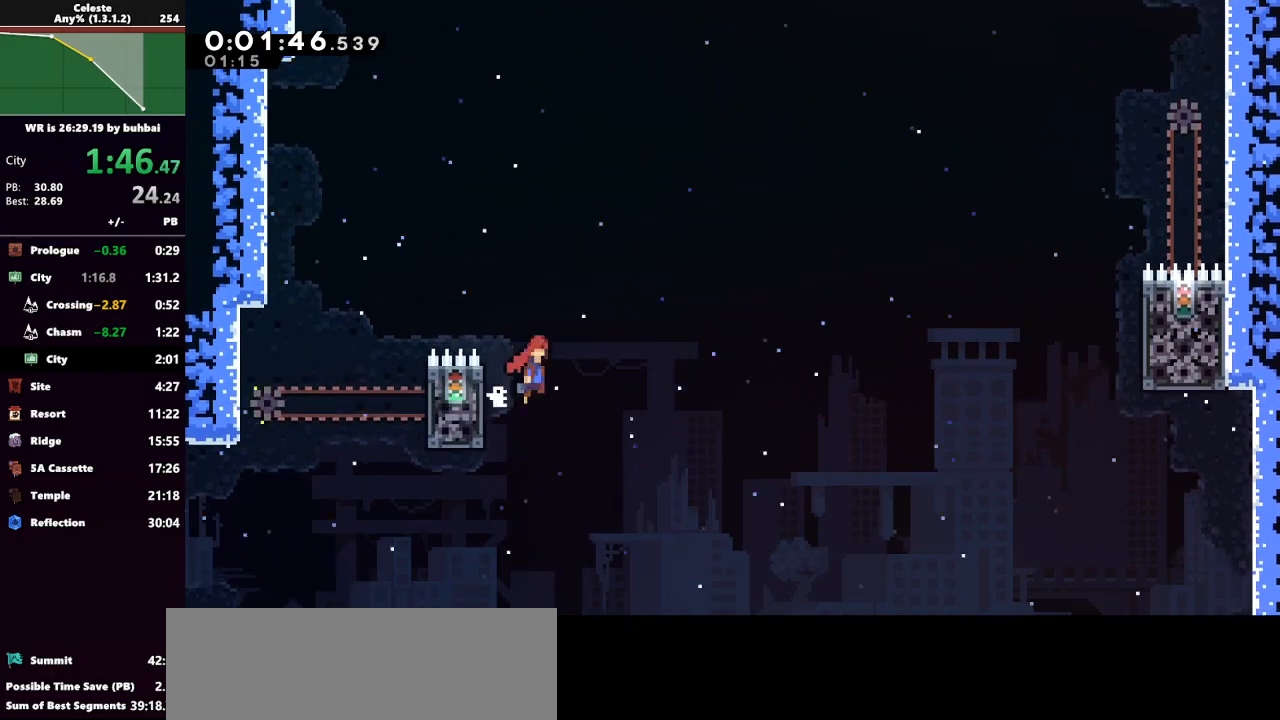
{"keys": ["grab", "right"], "events": [[467, "jump", "up"]]}
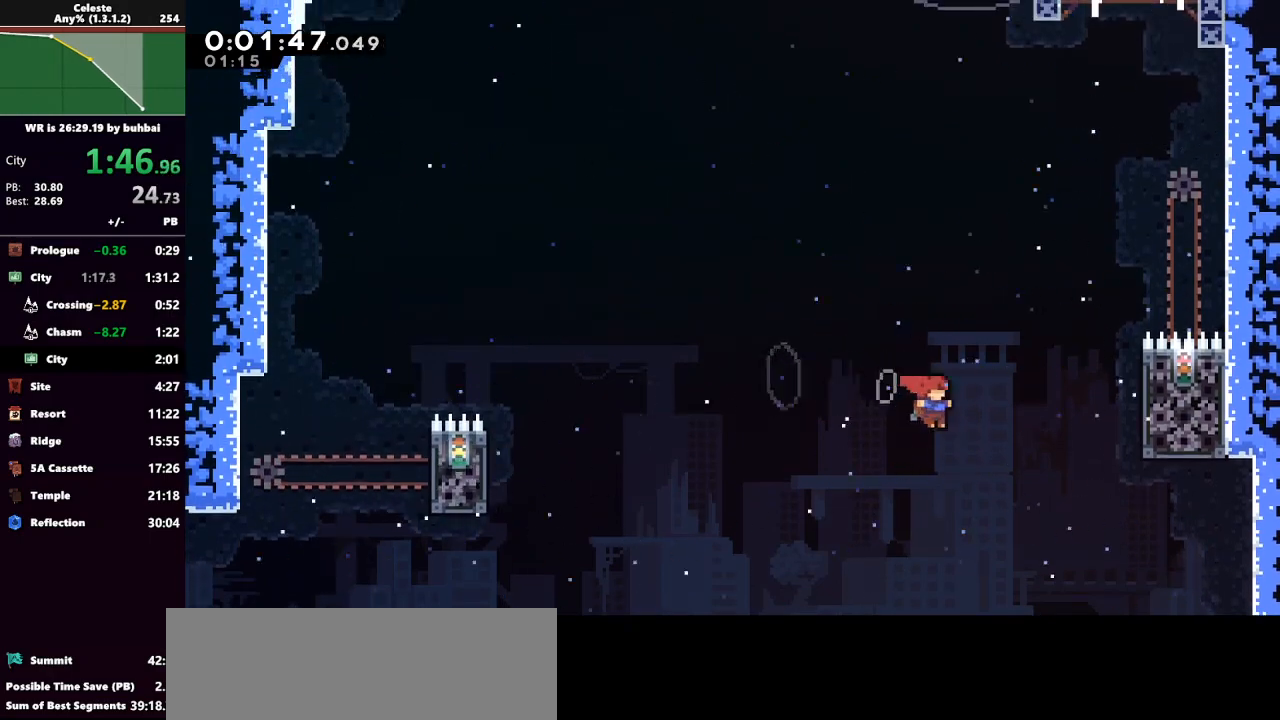
{"keys": ["dash", "grab", "right", "up"], "events": [[200, "dash", "down"], [200, "up", "down"]]}
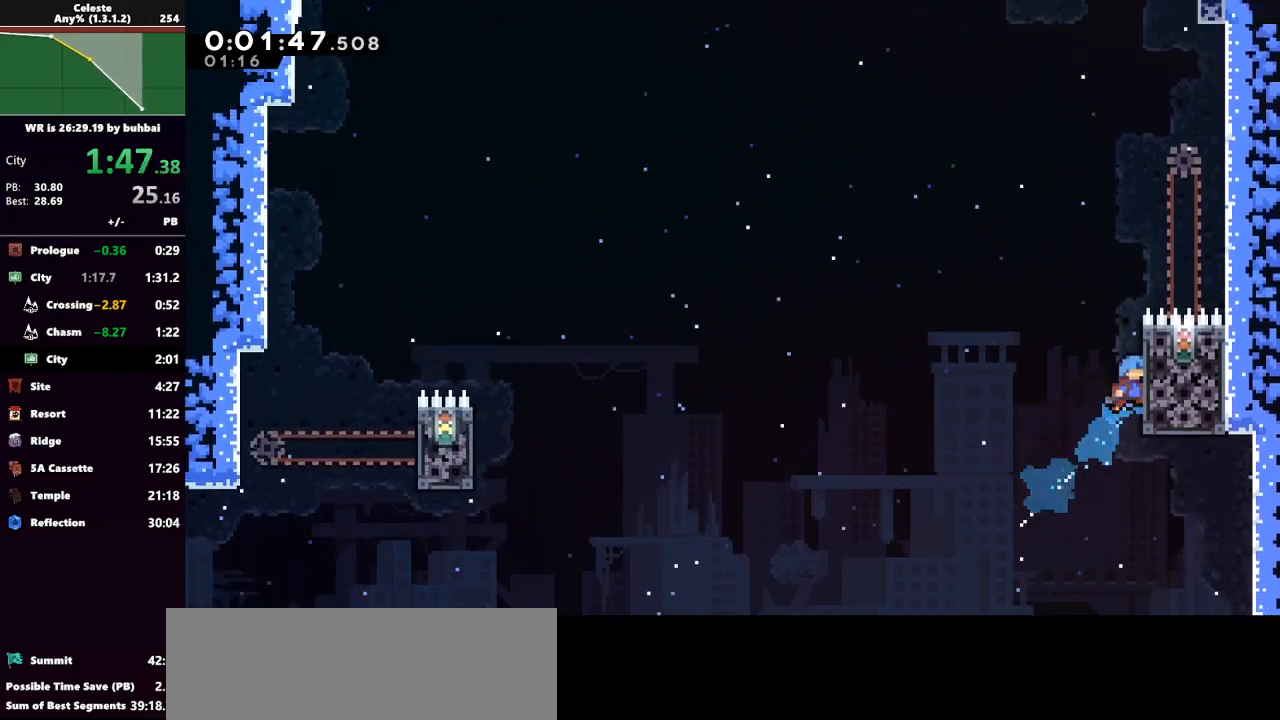
{"keys": ["grab"], "events": [[67, "dash", "up"], [100, "right", "up"], [267, "up", "up"]]}
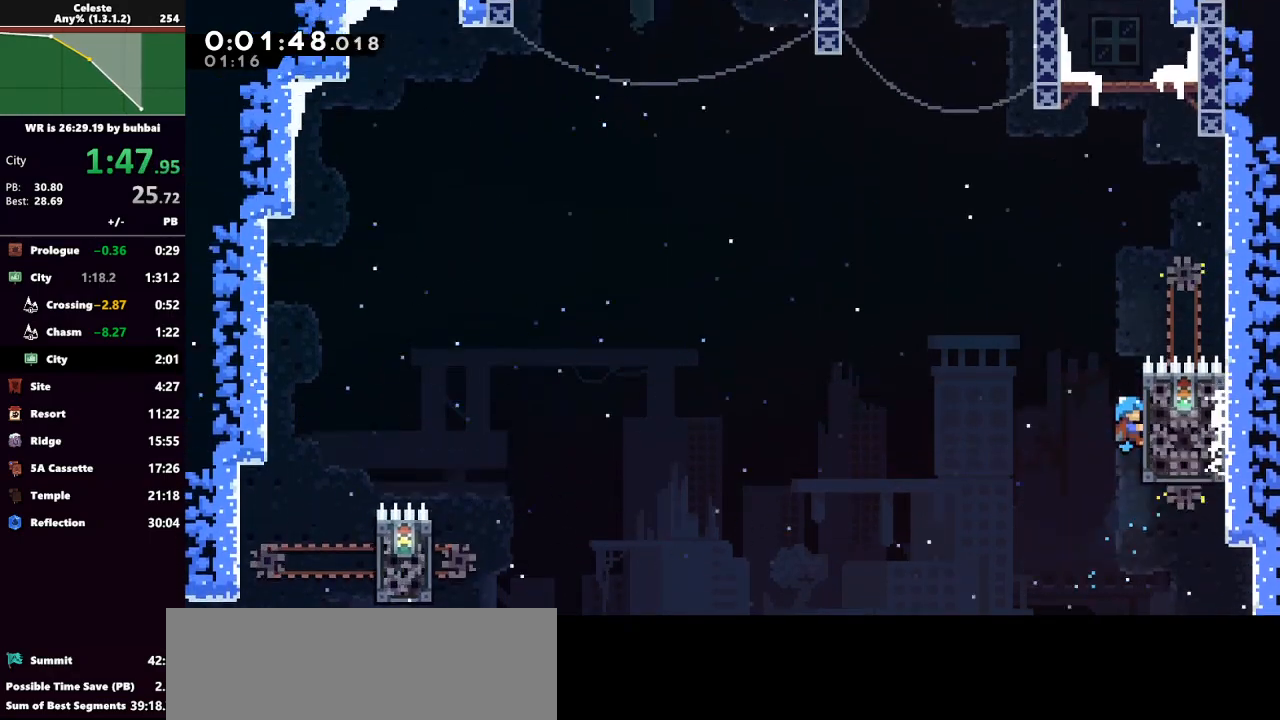
{"keys": ["grab", "jump", "left", "up"], "events": [[267, "up", "down"], [333, "jump", "down"], [467, "left", "down"]]}
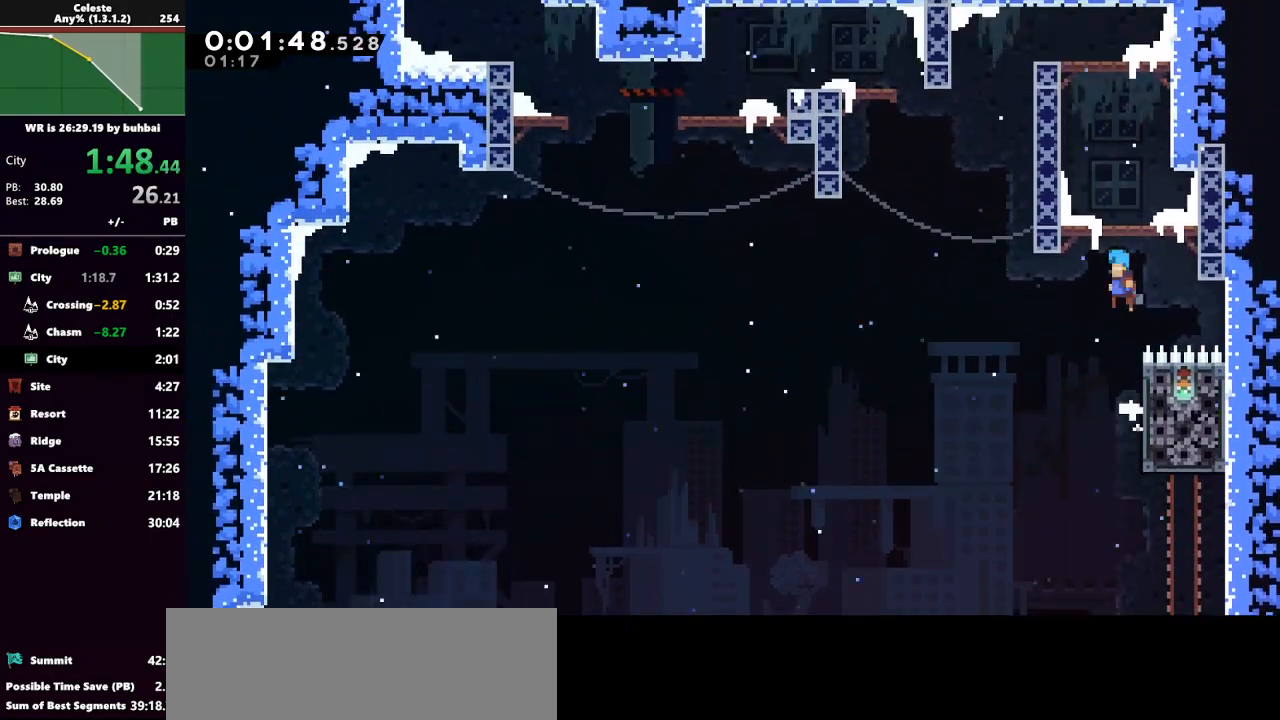
{"keys": ["grab", "jump", "up"], "events": [[100, "jump", "up"], [200, "left", "up"], [233, "jump", "down"], [333, "jump", "up"], [367, "jump", "down"]]}
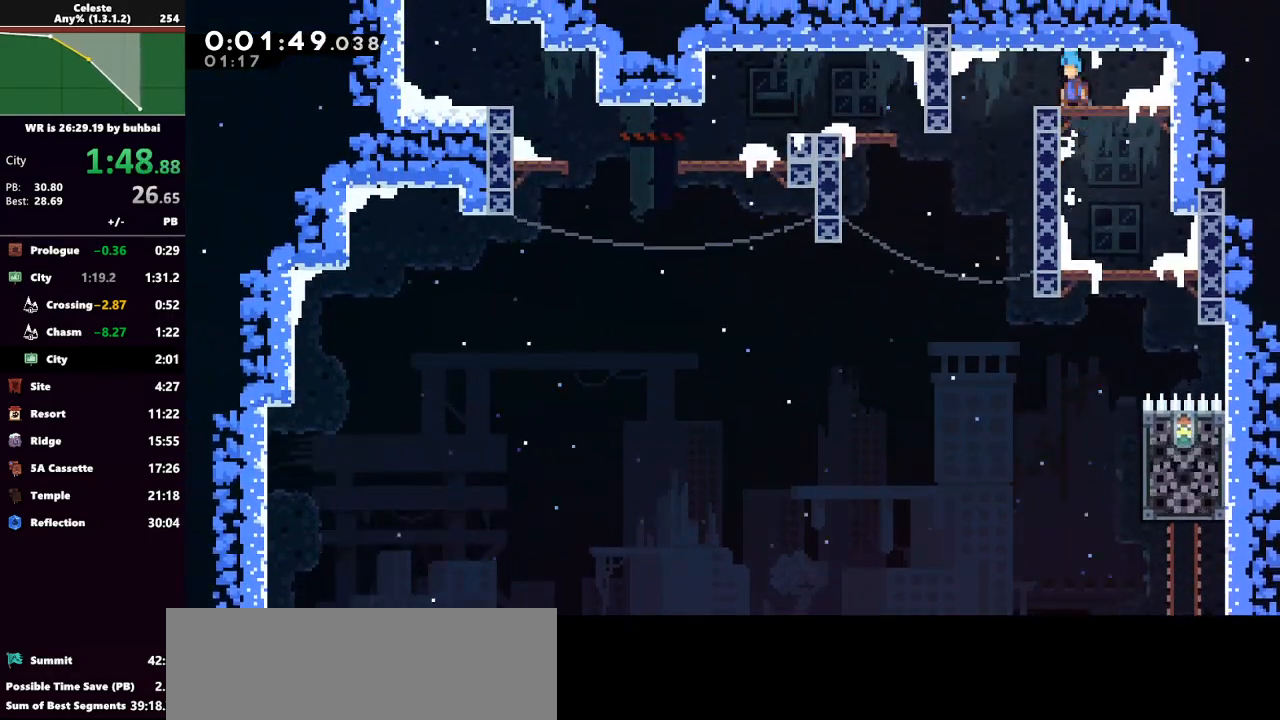
{"keys": ["left"], "events": [[33, "jump", "up"], [33, "up", "up"], [67, "grab", "up"], [167, "left", "down"]]}
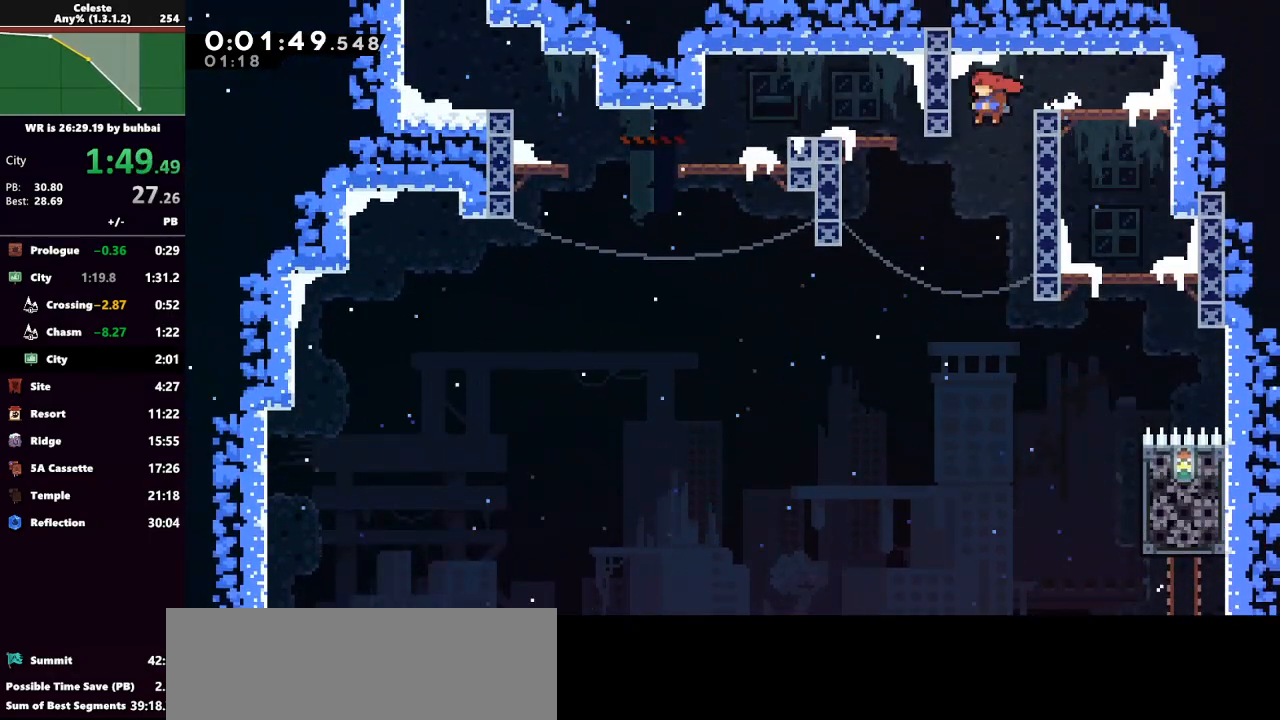
{"keys": ["left"], "events": [[167, "dash", "down"], [167, "up", "down"], [267, "grab", "down"], [400, "dash", "up"], [400, "up", "up"], [467, "grab", "up"]]}
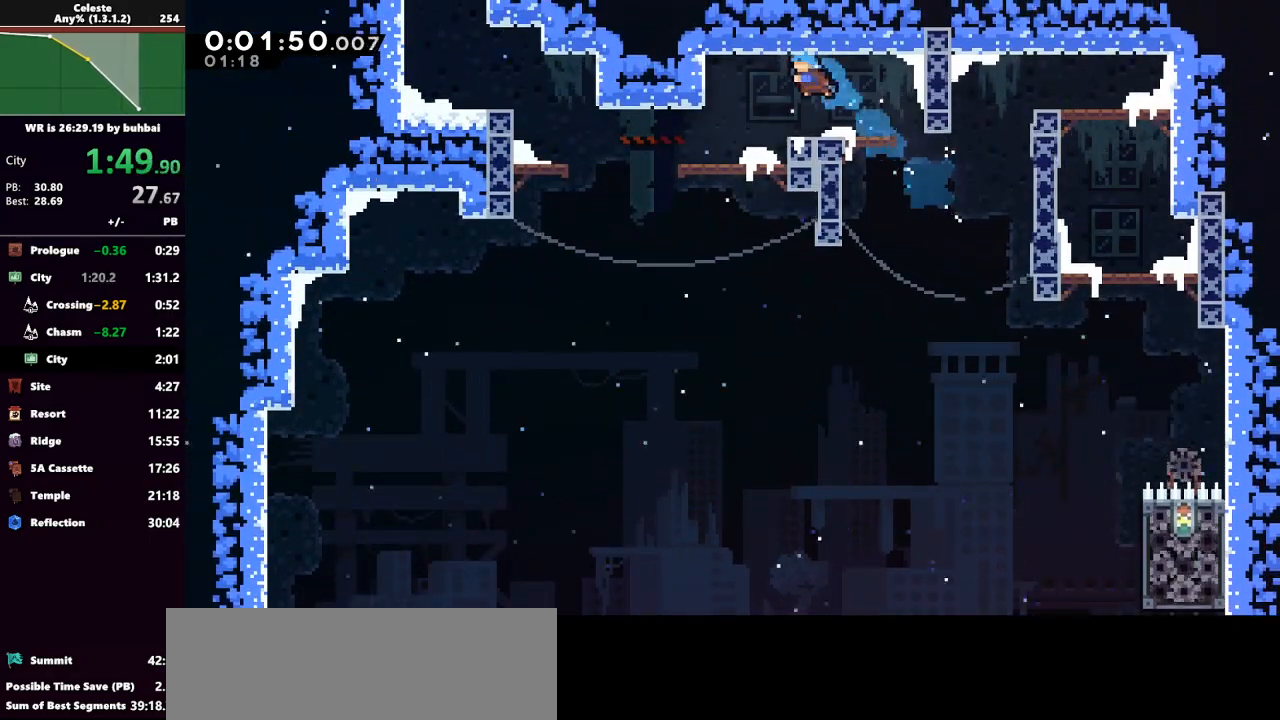
{"keys": ["dash", "left"], "events": [[367, "dash", "down"]]}
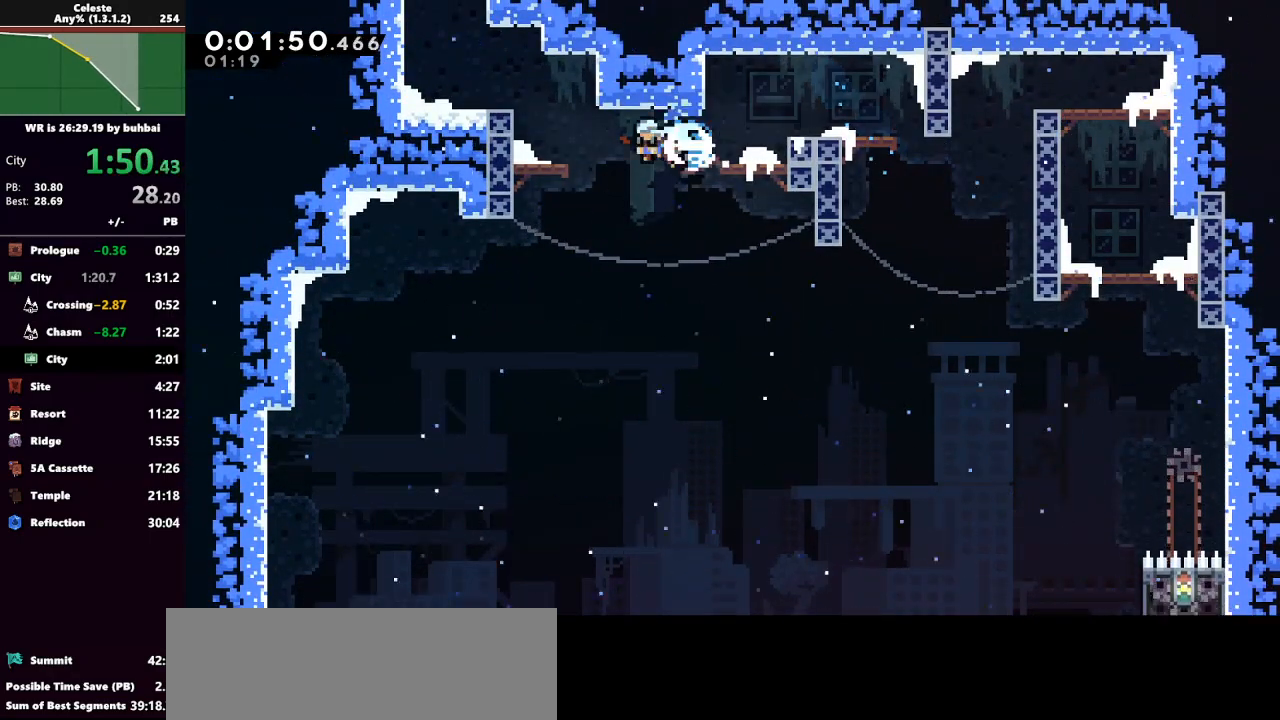
{"keys": ["left", "up"], "events": [[67, "dash", "up"], [200, "jump", "down"], [200, "up", "down"], [500, "jump", "up"]]}
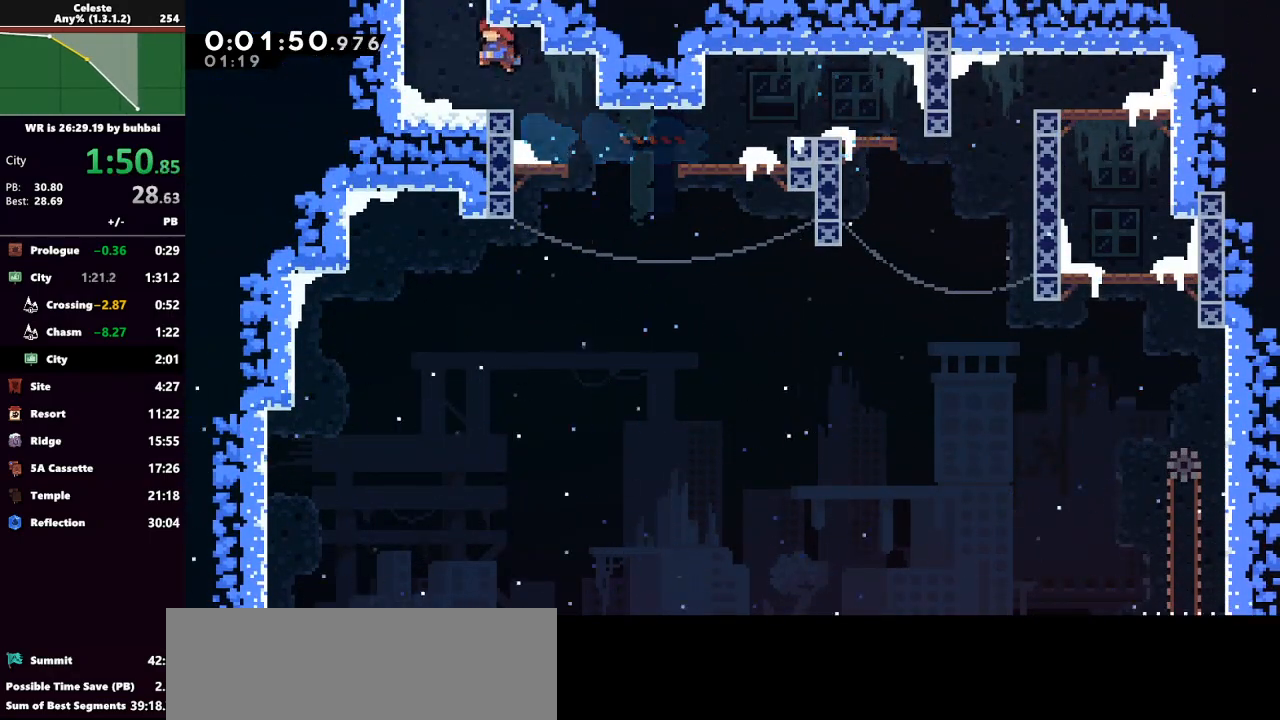
{"keys": ["right", "up"], "events": [[167, "dash", "down"], [167, "left", "up"], [300, "dash", "up"], [367, "right", "down"]]}
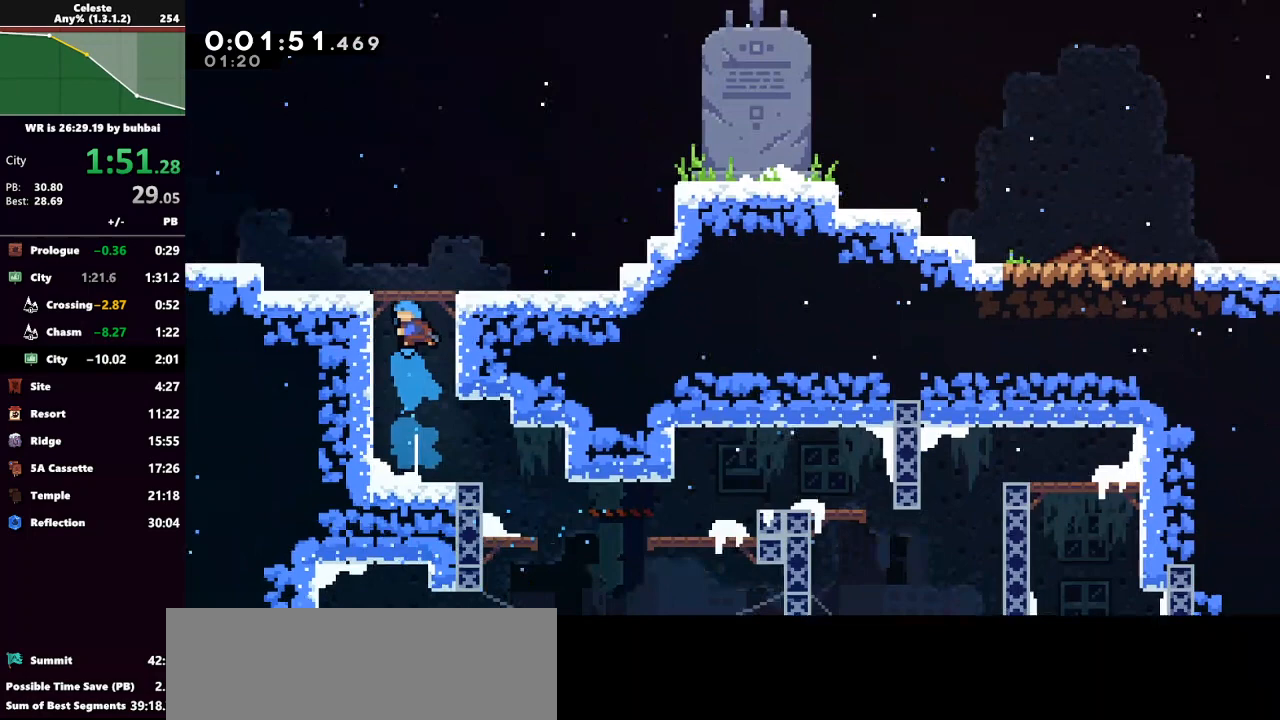
{"keys": ["right", "up"], "events": []}
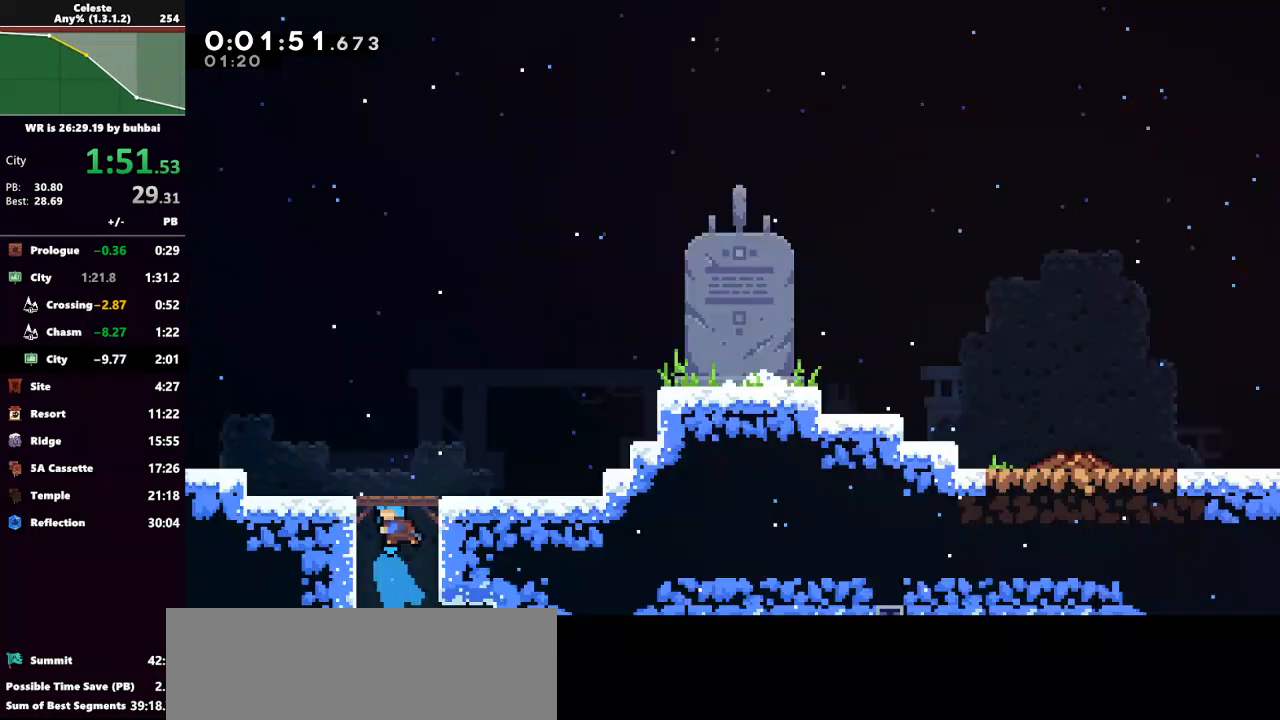
{"keys": ["right", "up"], "events": []}
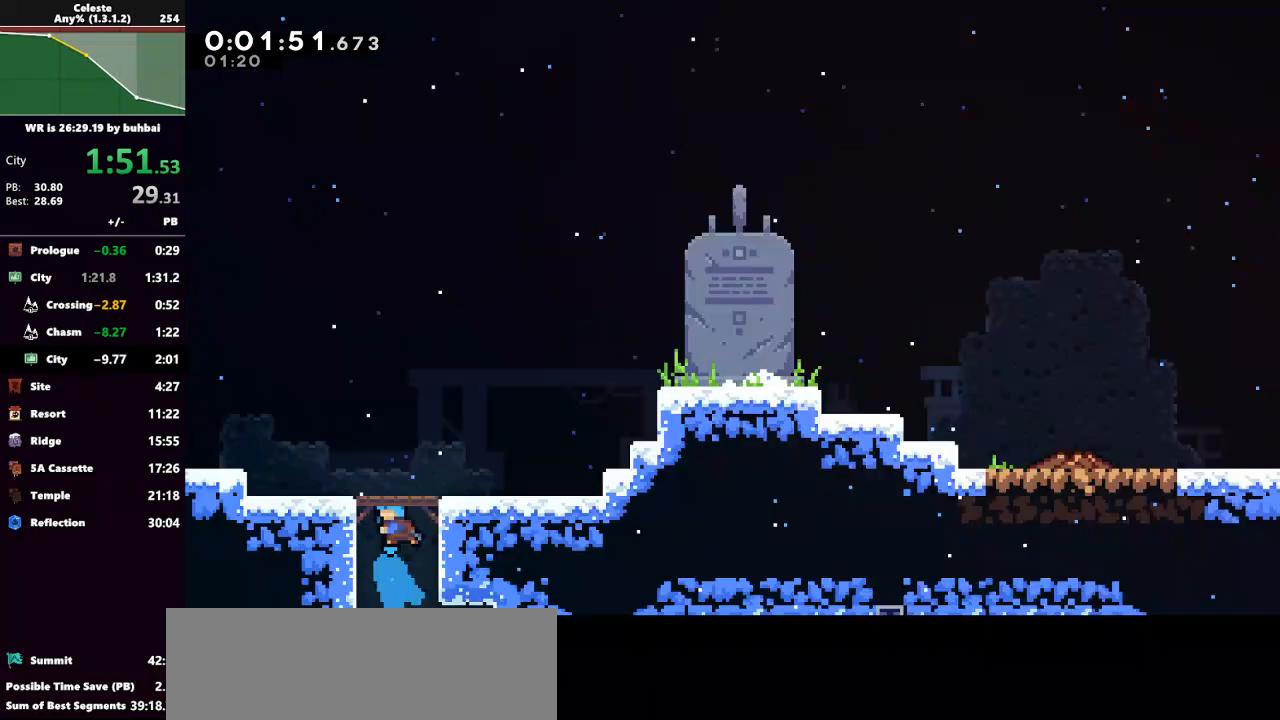
{"keys": ["right", "up"], "events": []}
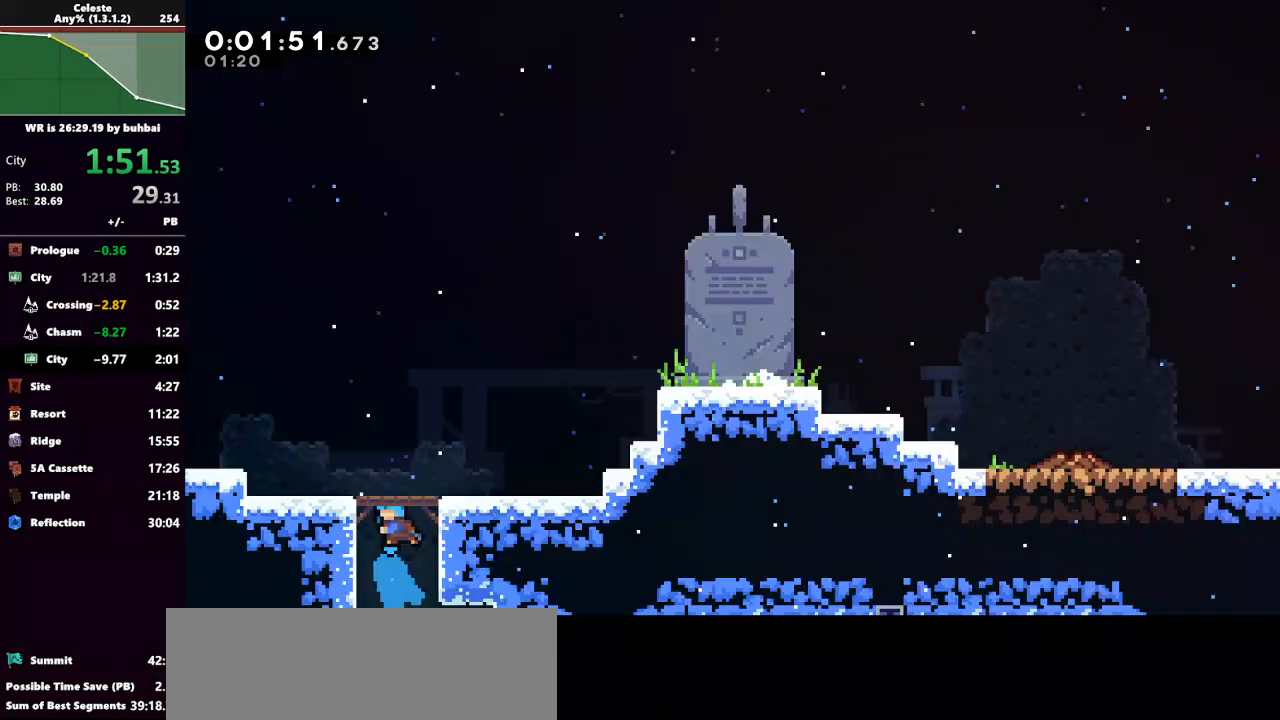
{"keys": ["right", "up"], "events": []}
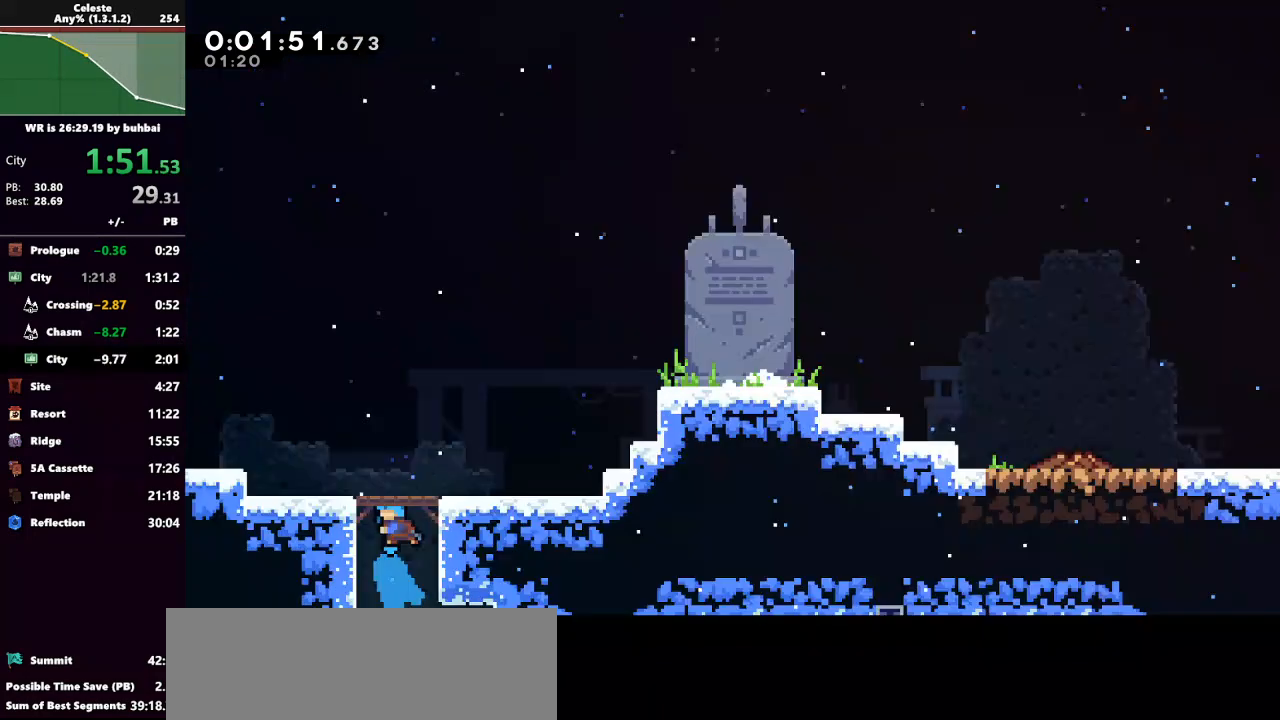
{"keys": [], "events": [[100, "up", "up"], [167, "right", "up"], [233, "demo", "down"], [333, "demo", "up"]]}
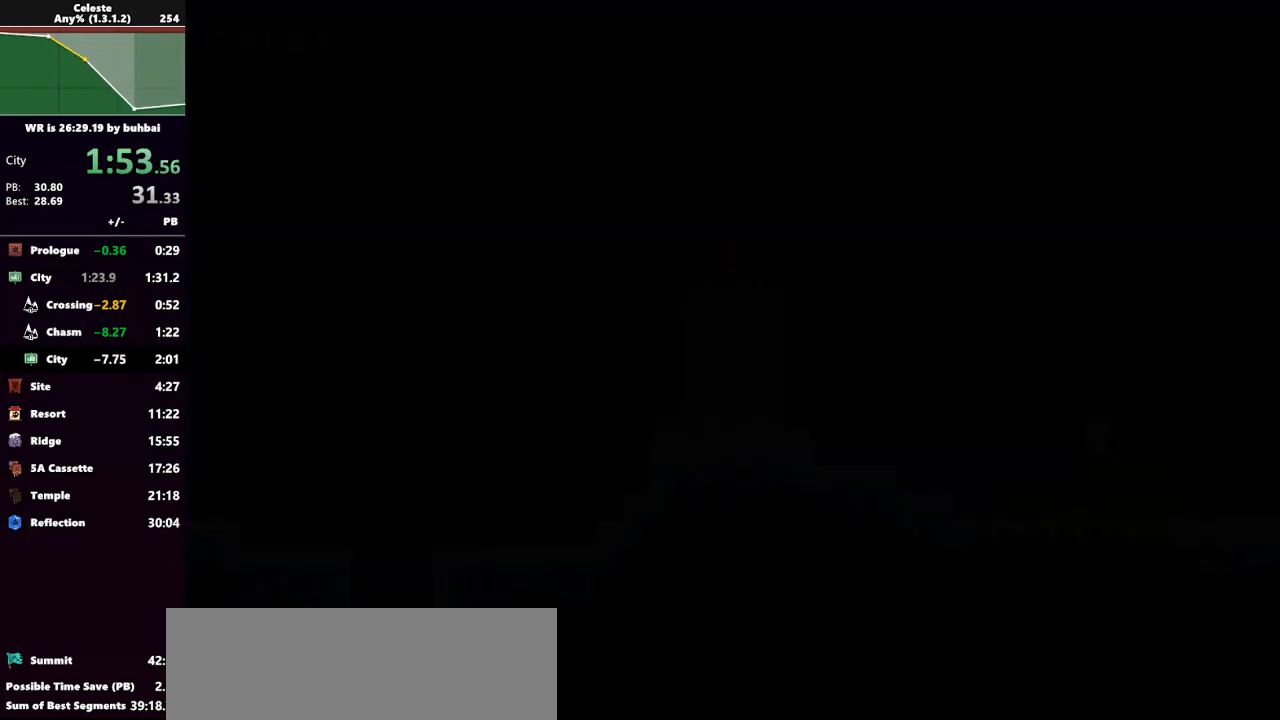
{"keys": [], "events": [[33, "dash", "down"], [100, "dash", "up"], [167, "dash", "down"], [233, "dash", "up"]]}